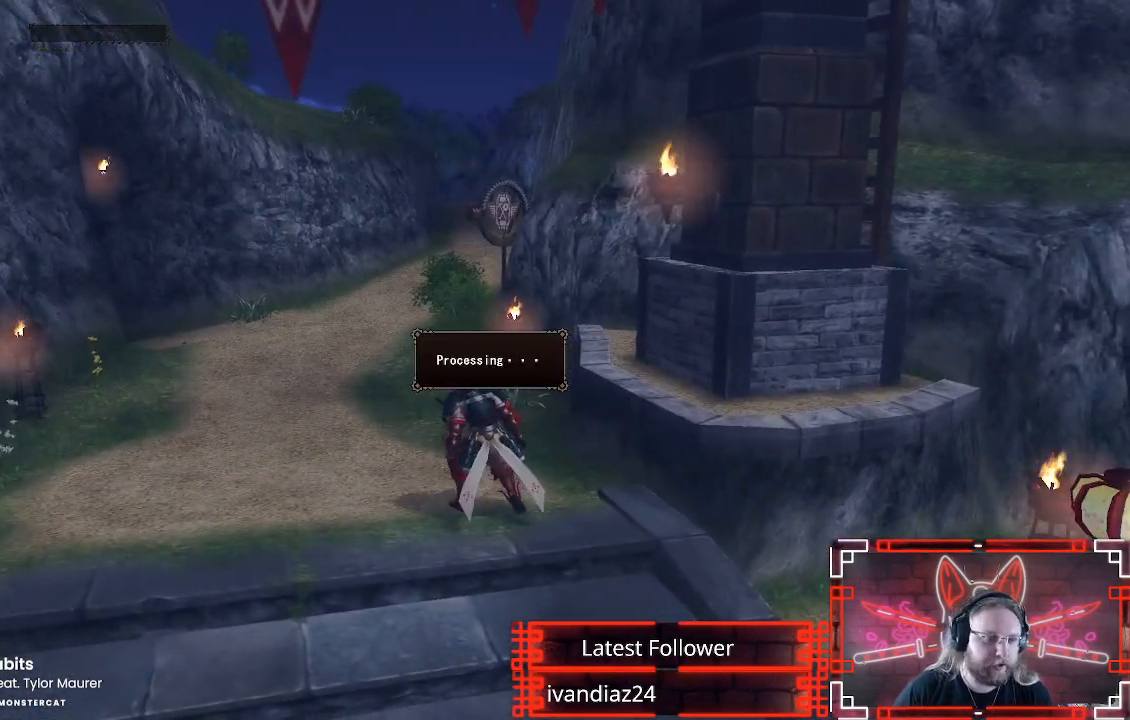
Gameplay with a controller (Xbox layout); each line is a JSON object with the inputs held at the frame after it. "events" lists button and stick changes between this image and that frame as [ms after this image, input, new state], when the widget could be followed in between. Not read: R3.
{"buttons": [], "left_stick": "center", "right_stick": "center", "events": [[50, "left_stick", "center"]]}
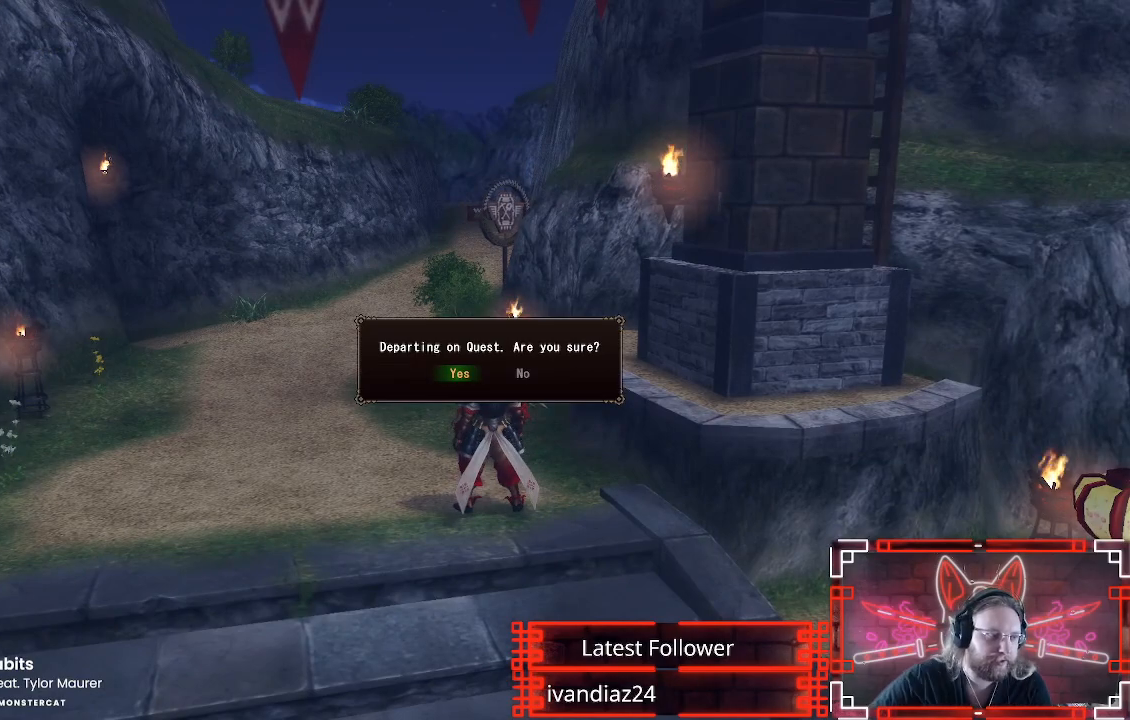
{"buttons": [], "left_stick": "center", "right_stick": "center", "events": []}
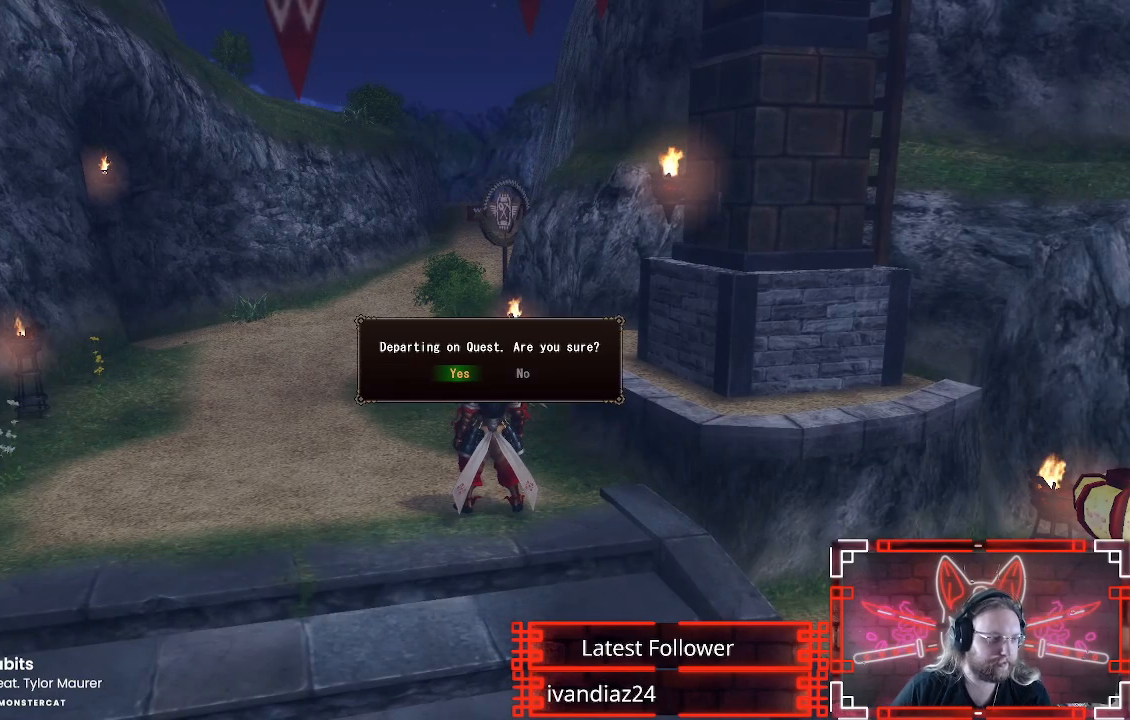
{"buttons": [], "left_stick": "center", "right_stick": "center", "events": [[83, "B", "down"], [250, "B", "up"], [367, "B", "down"], [483, "B", "up"]]}
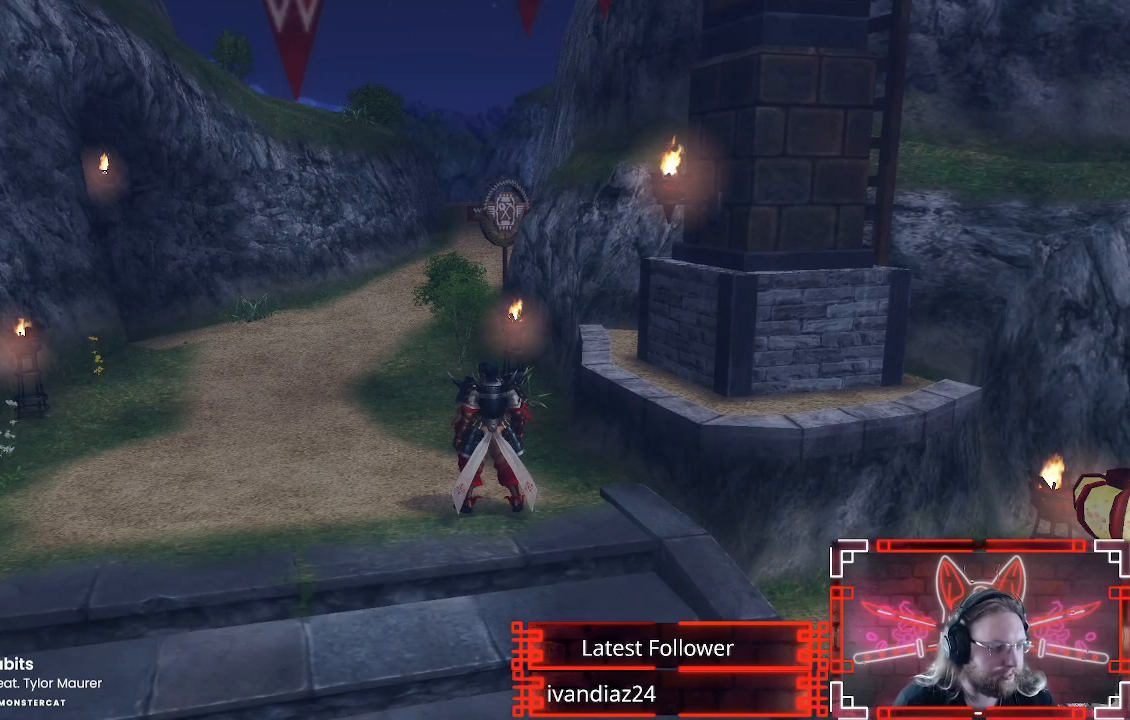
{"buttons": [], "left_stick": "center", "right_stick": "center", "events": [[117, "B", "down"], [233, "B", "up"]]}
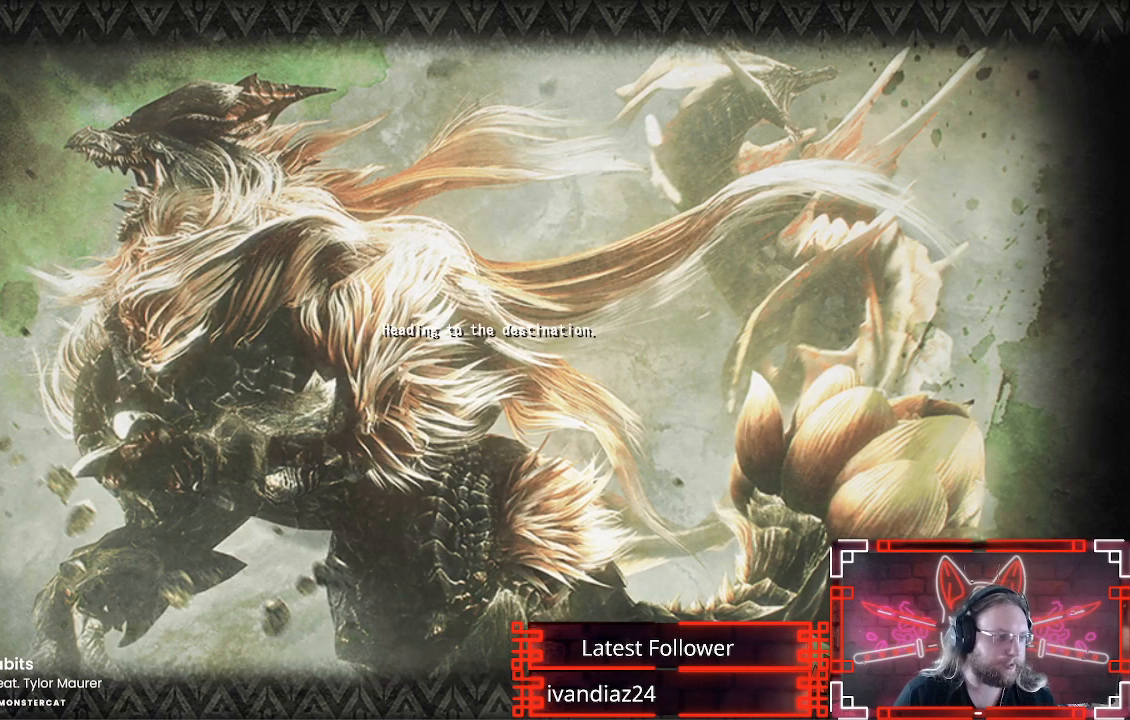
{"buttons": ["B"], "left_stick": "center", "right_stick": "center", "events": [[117, "B", "down"], [217, "B", "up"], [500, "B", "down"]]}
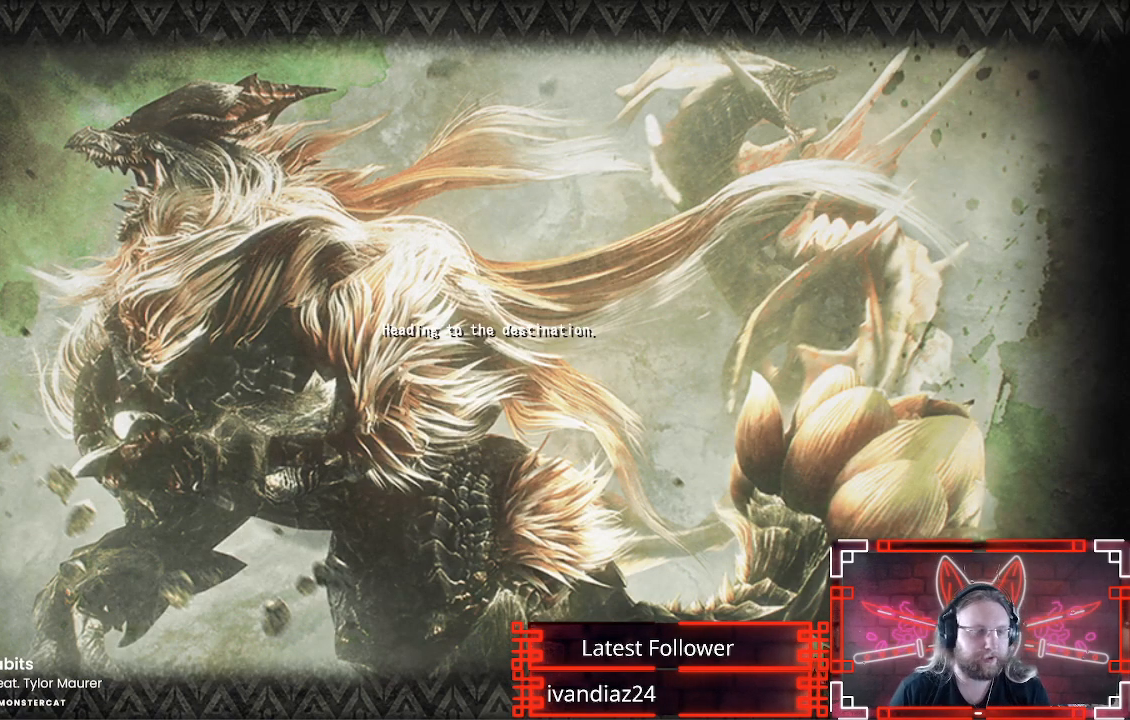
{"buttons": ["B"], "left_stick": "center", "right_stick": "center", "events": [[150, "B", "up"], [233, "B", "down"], [367, "B", "up"], [483, "B", "down"]]}
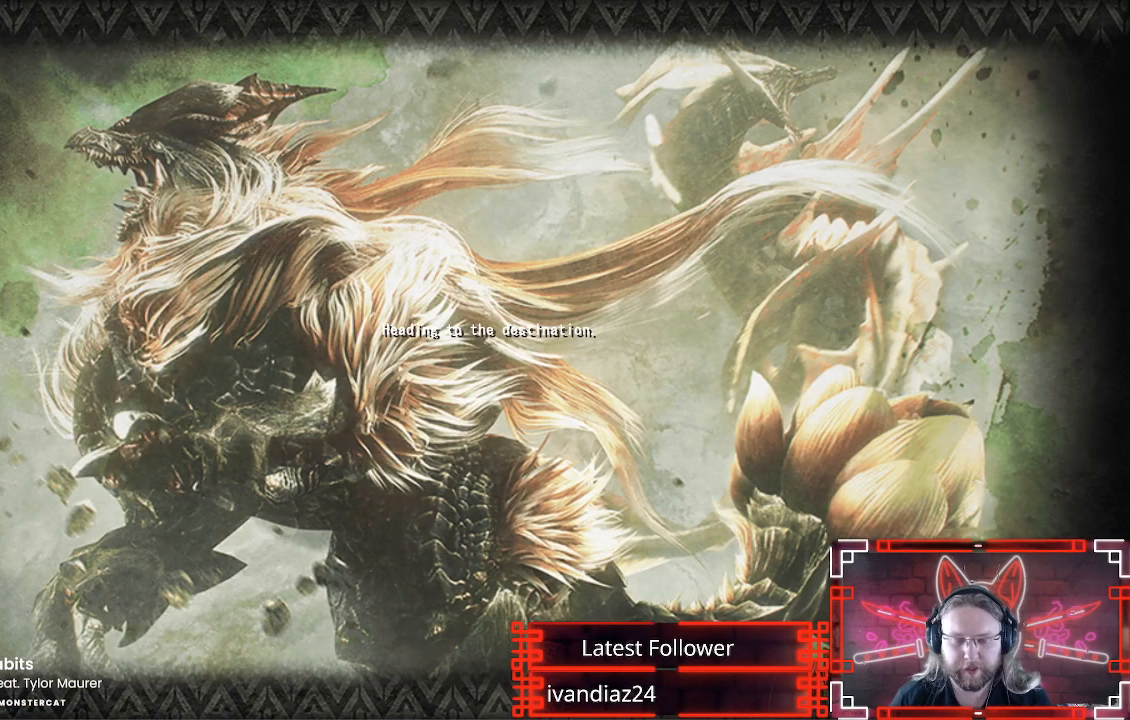
{"buttons": [], "left_stick": "center", "right_stick": "center", "events": [[50, "B", "up"], [150, "B", "down"], [250, "B", "up"], [333, "B", "down"], [433, "B", "up"]]}
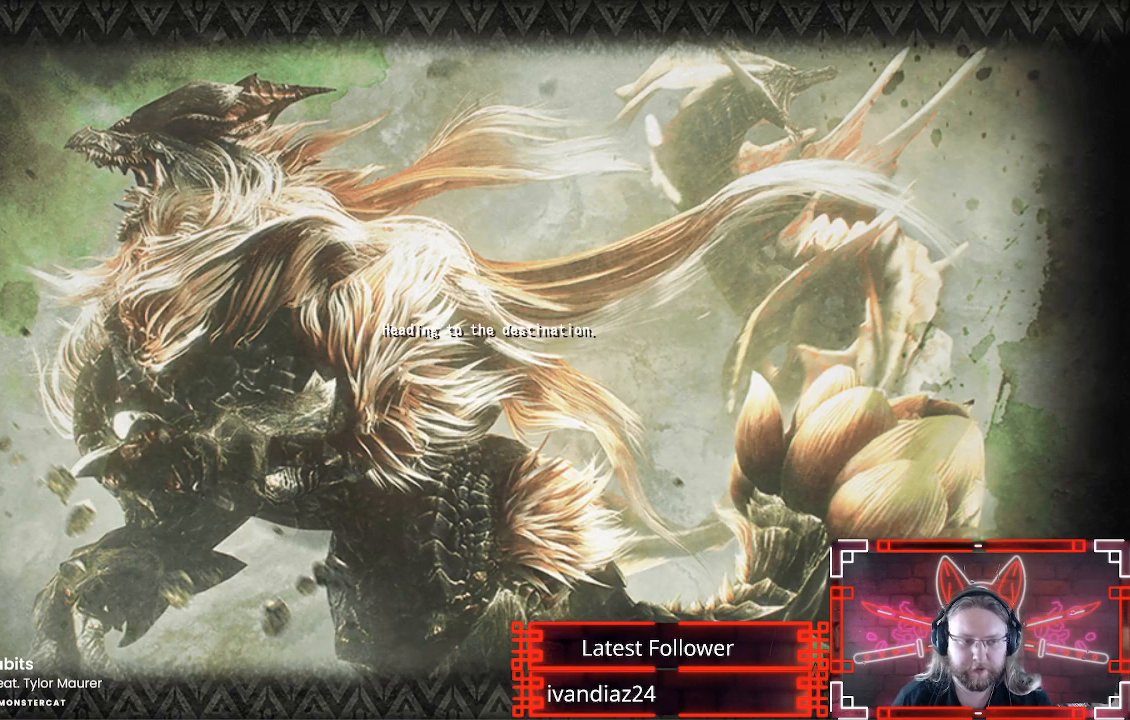
{"buttons": ["B"], "left_stick": "center", "right_stick": "center", "events": [[50, "B", "down"], [117, "B", "up"], [217, "B", "down"], [300, "B", "up"], [417, "B", "down"]]}
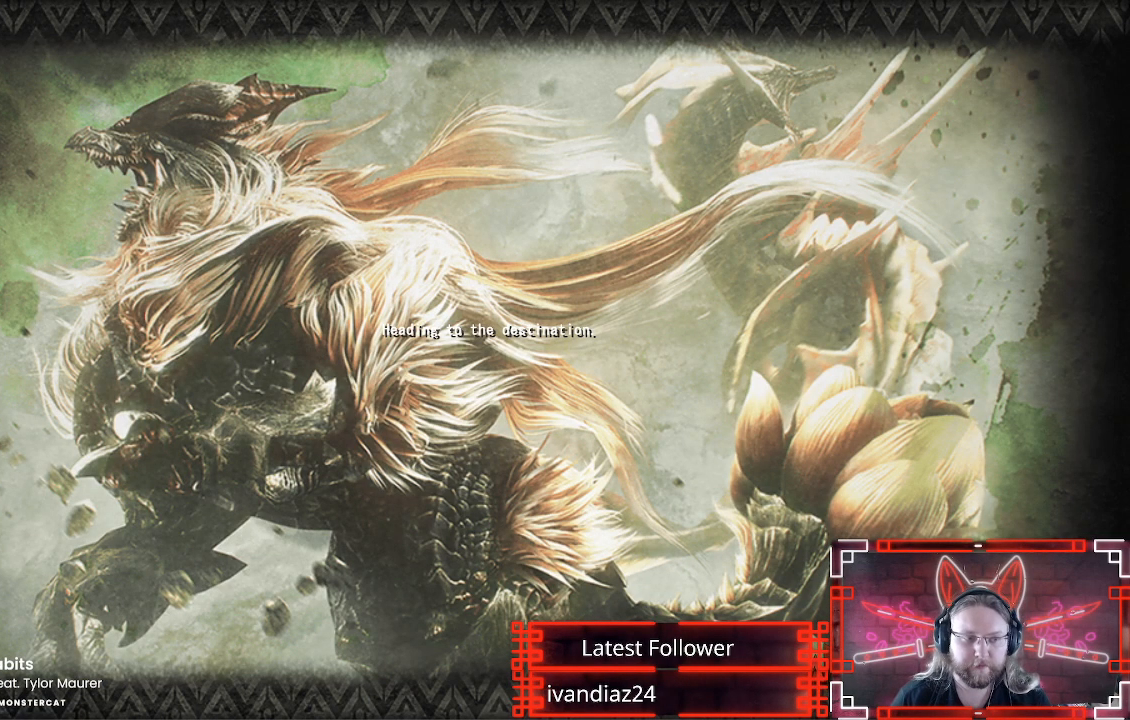
{"buttons": [], "left_stick": "center", "right_stick": "center", "events": [[67, "B", "up"], [117, "A", "down"], [217, "B", "down"], [233, "A", "up"], [383, "B", "up"], [450, "A", "down"], [500, "A", "up"]]}
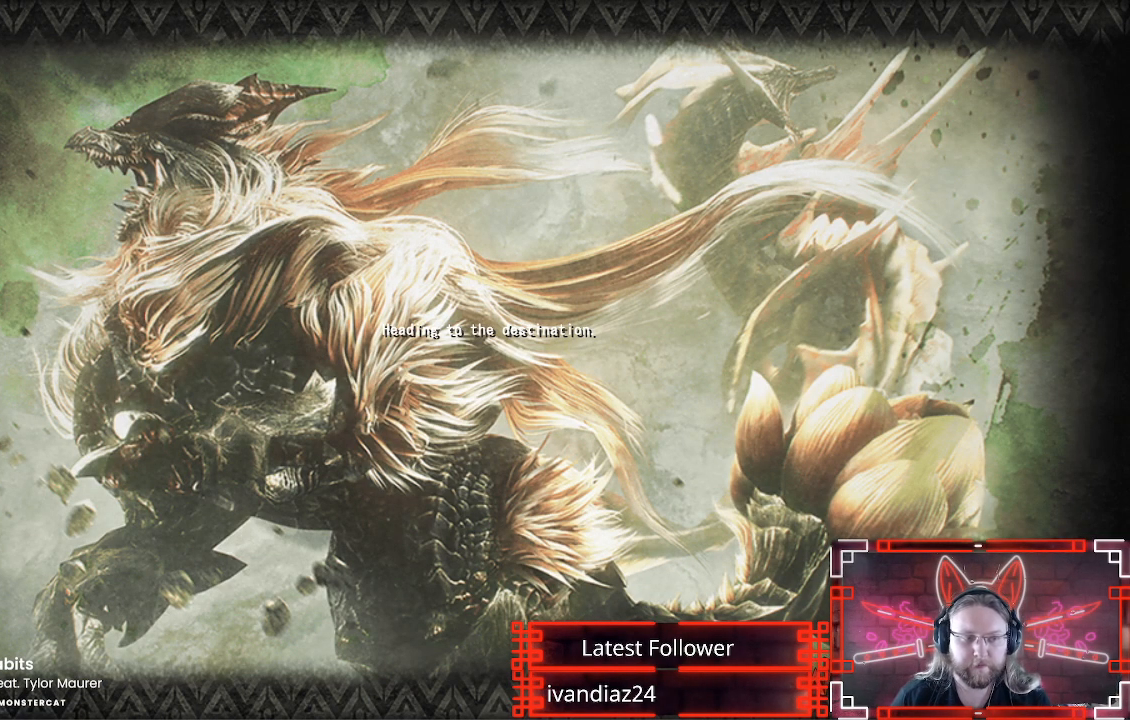
{"buttons": ["A"], "left_stick": "center", "right_stick": "center", "events": [[17, "B", "down"], [133, "B", "up"], [233, "A", "down"]]}
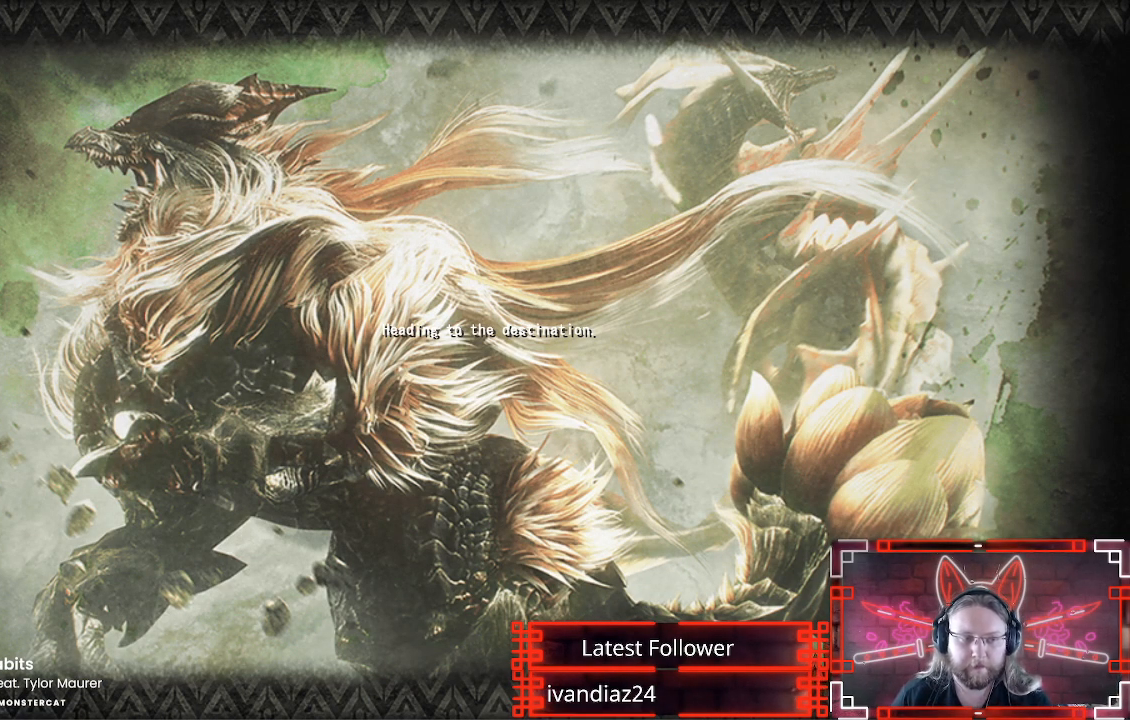
{"buttons": [], "left_stick": "center", "right_stick": "center", "events": [[17, "B", "down"], [33, "A", "up"], [50, "B", "up"], [133, "R2", "down"], [150, "R2", "up"]]}
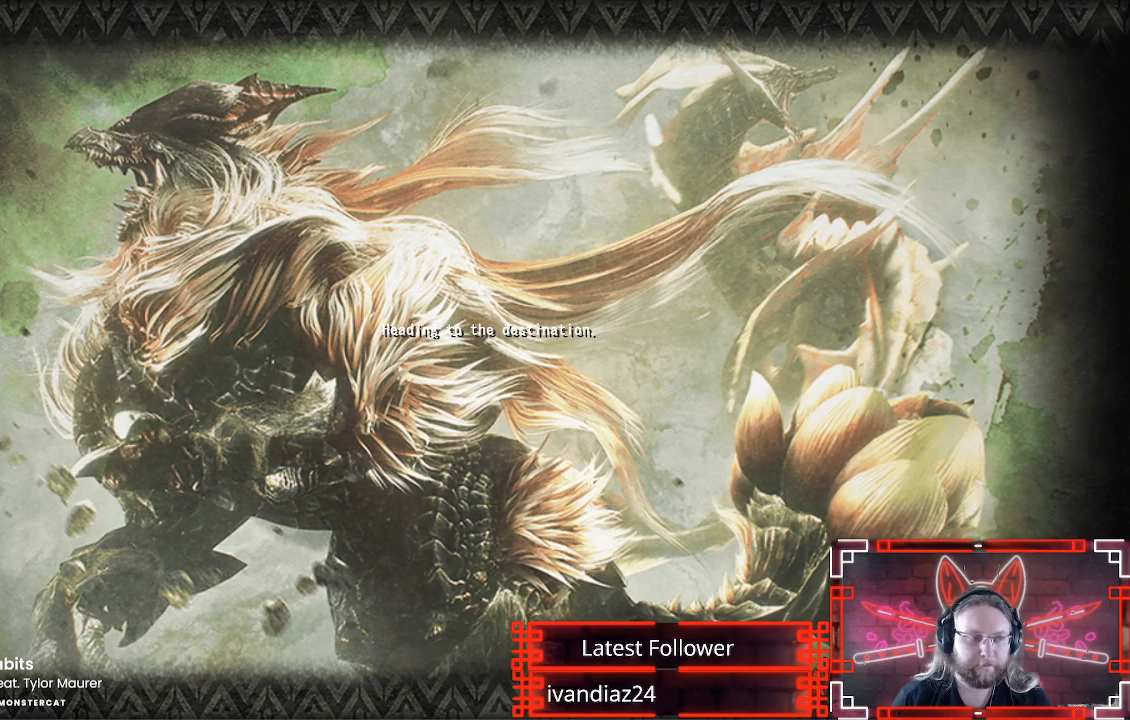
{"buttons": [], "left_stick": "center", "right_stick": "center", "events": [[233, "A", "down"], [383, "A", "up"], [383, "B", "down"], [417, "B", "up"]]}
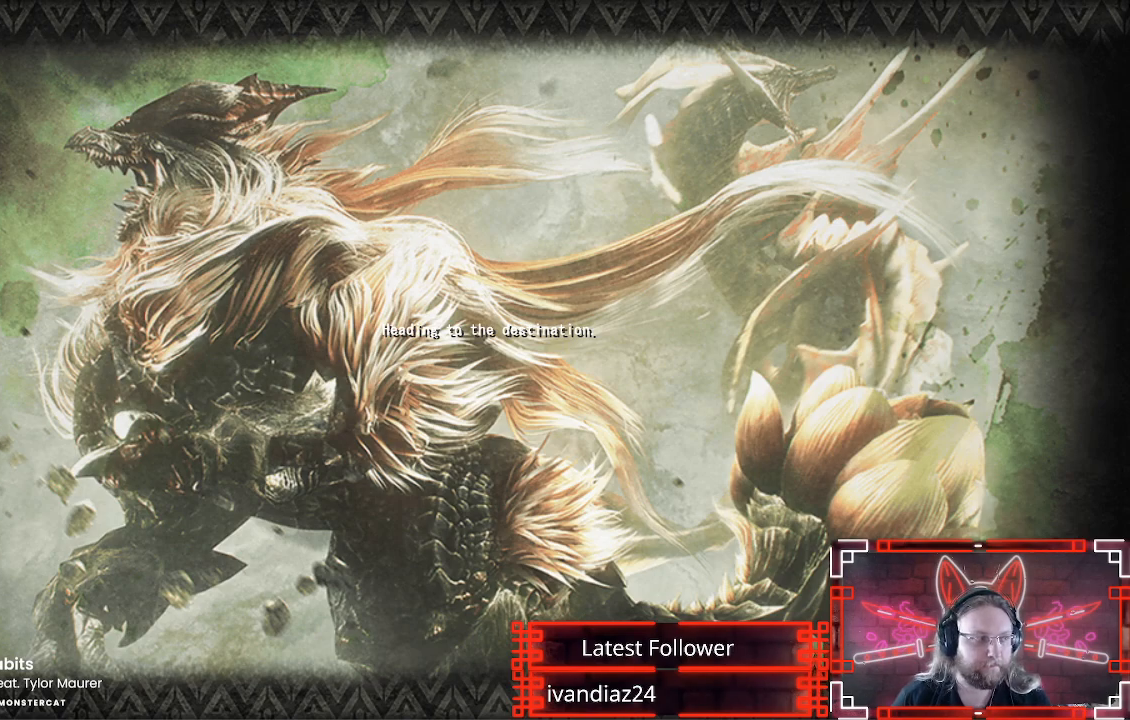
{"buttons": ["A"], "left_stick": "center", "right_stick": "center", "events": [[83, "A", "down"], [150, "B", "down"], [167, "A", "up"], [200, "B", "up"], [367, "B", "down"], [383, "A", "down"], [400, "B", "up"]]}
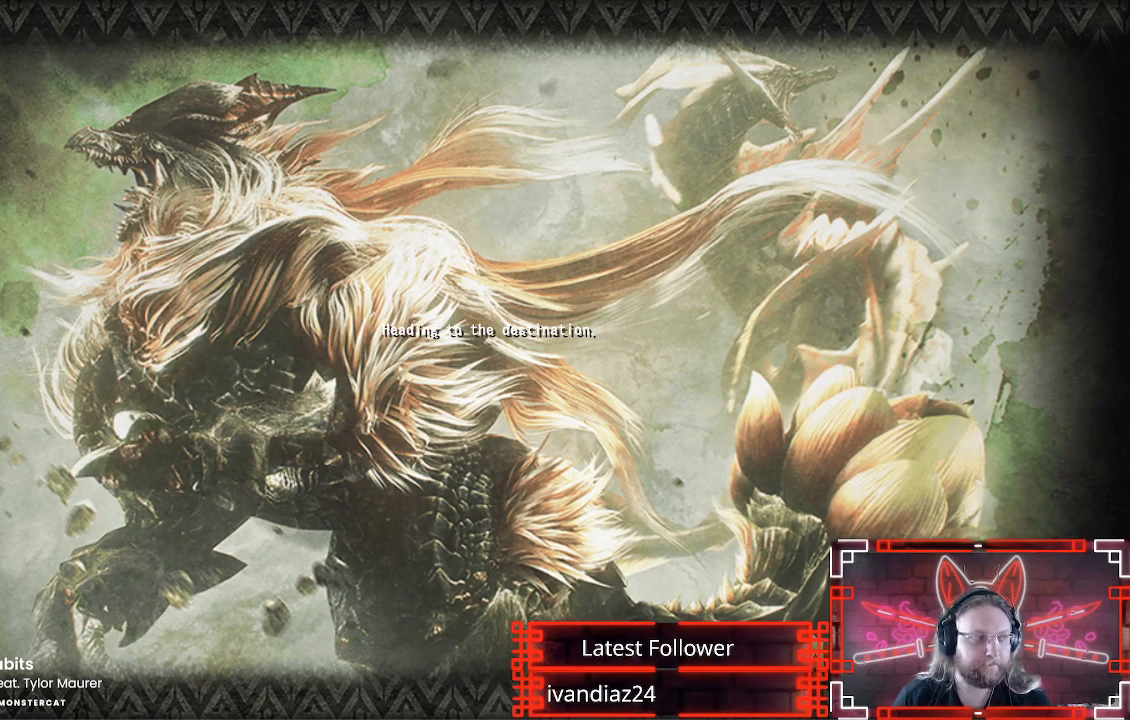
{"buttons": [], "left_stick": "center", "right_stick": "center", "events": [[50, "A", "up"], [50, "B", "down"], [83, "B", "up"], [250, "A", "down"], [417, "A", "up"], [417, "B", "down"], [450, "B", "up"]]}
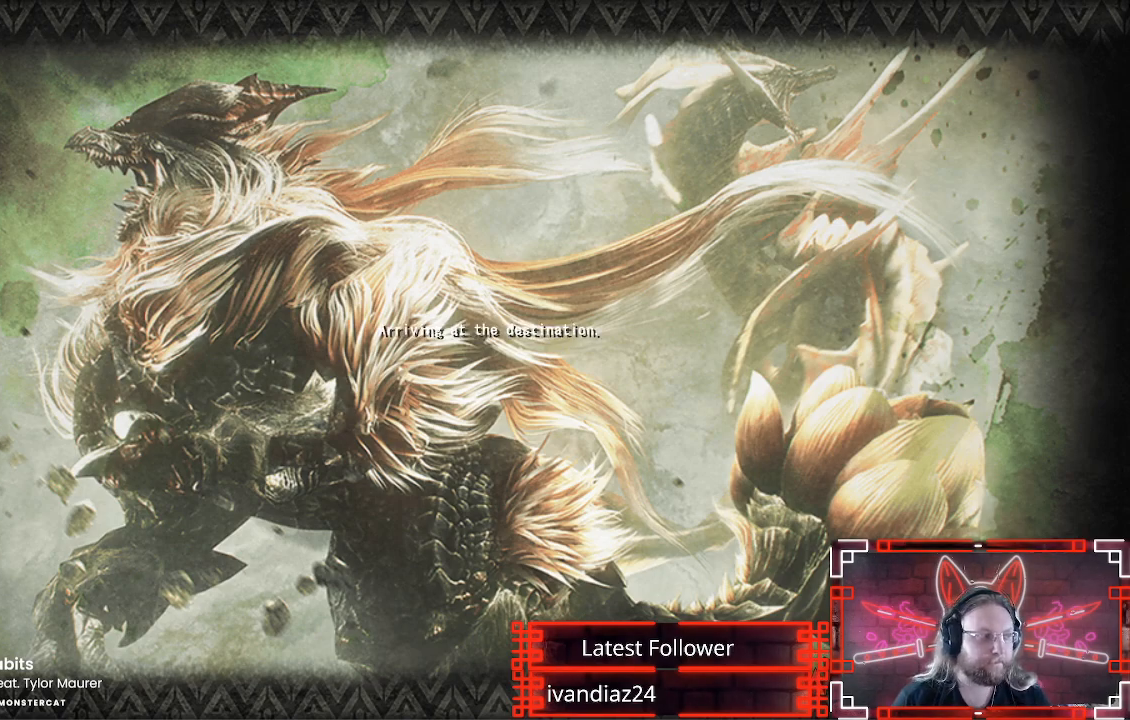
{"buttons": ["A"], "left_stick": "center", "right_stick": "down-left", "events": [[417, "B", "down"], [433, "A", "down"], [433, "B", "up"], [450, "right_stick", "down-left"]]}
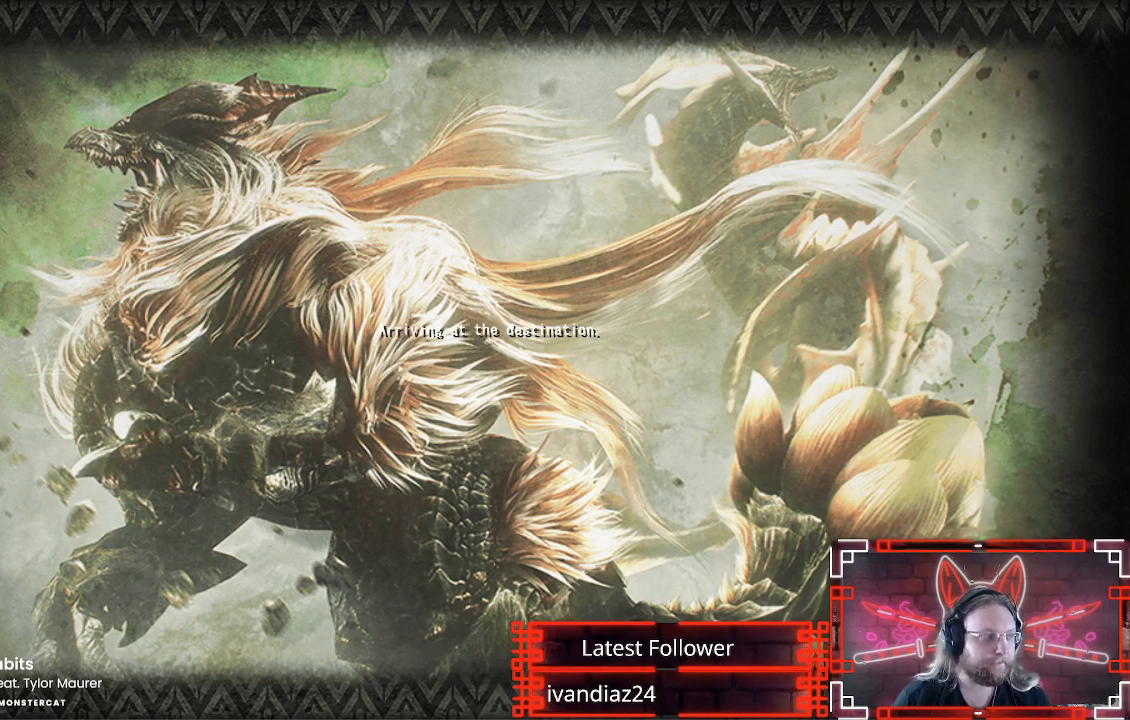
{"buttons": ["A"], "left_stick": "center", "right_stick": "center", "events": [[17, "right_stick", "center"]]}
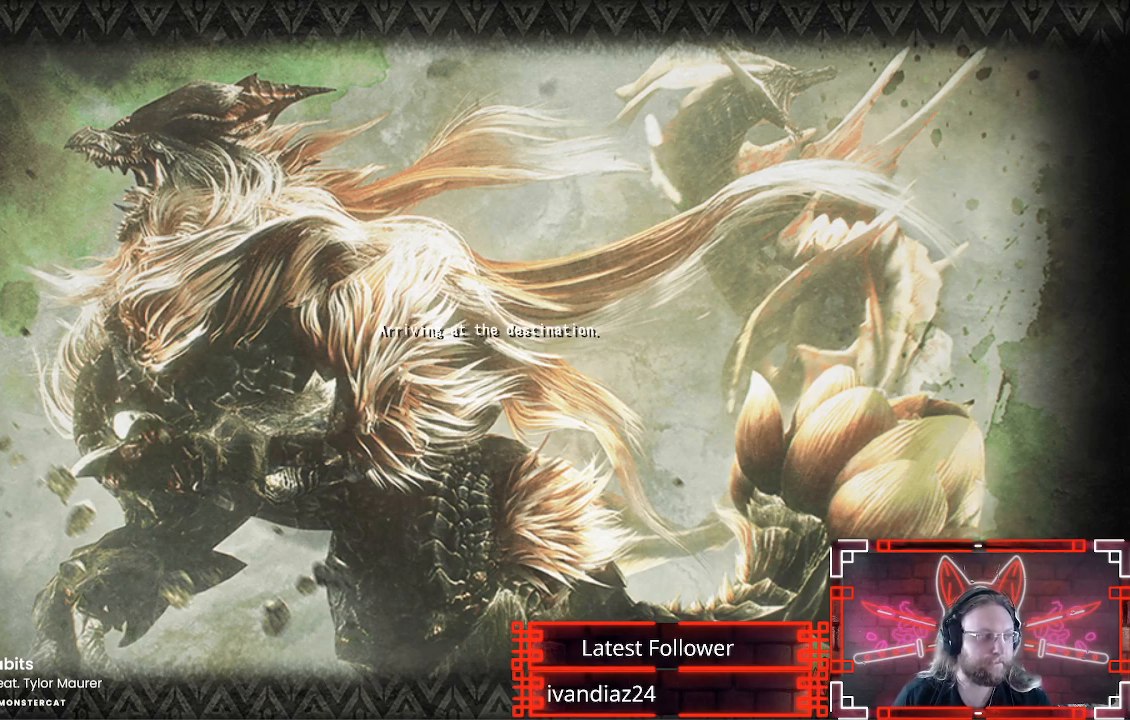
{"buttons": ["A"], "left_stick": "center", "right_stick": "center", "events": [[50, "B", "down"], [67, "A", "up"], [100, "B", "up"], [233, "A", "down"], [333, "B", "down"], [350, "A", "up"], [367, "B", "up"], [500, "A", "down"]]}
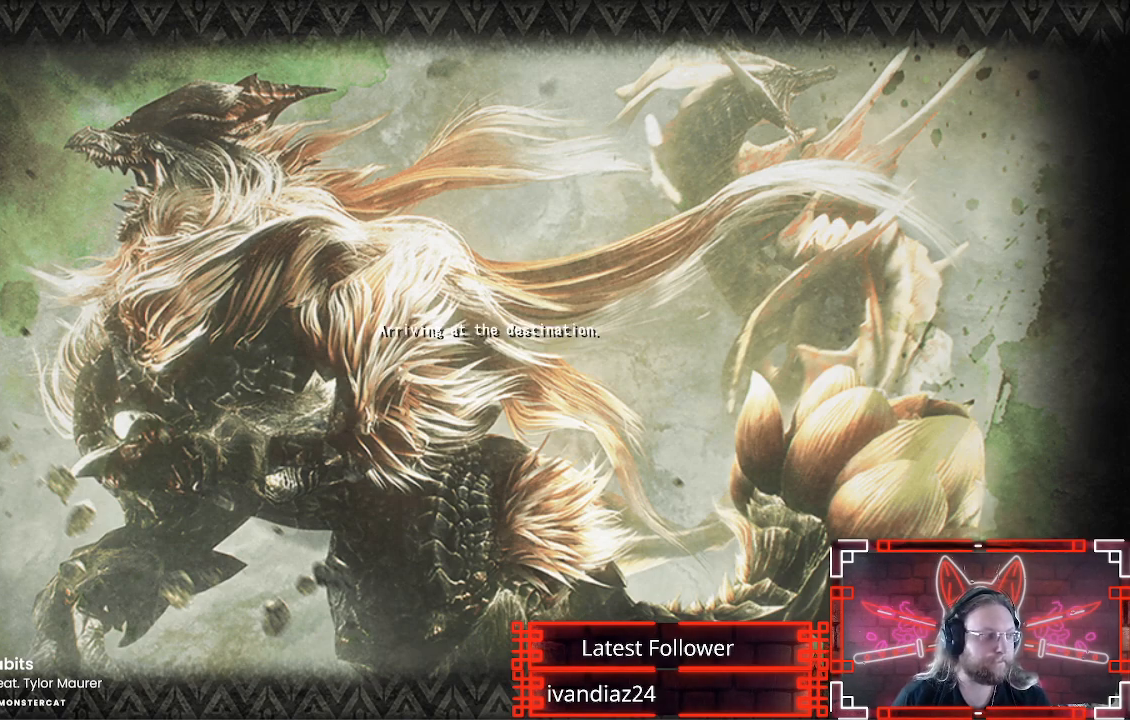
{"buttons": [], "left_stick": "center", "right_stick": "center", "events": [[100, "B", "down"], [117, "A", "up"], [133, "B", "up"], [317, "A", "down"], [400, "A", "up"], [400, "B", "down"], [433, "B", "up"]]}
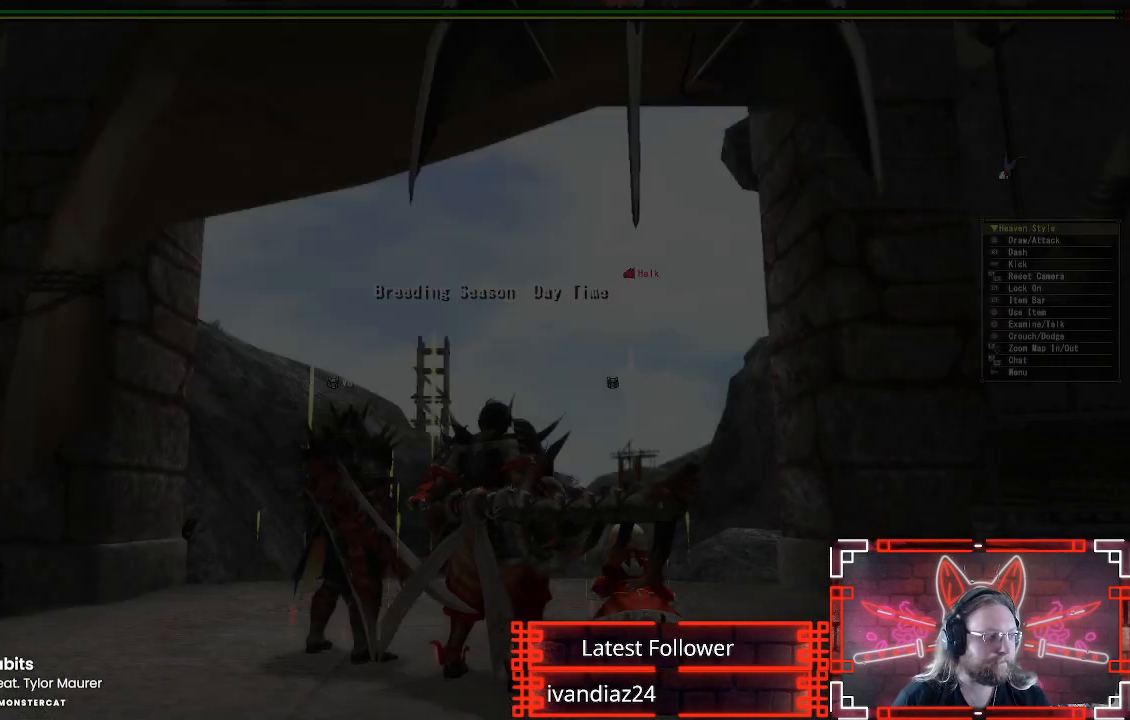
{"buttons": [], "left_stick": "center", "right_stick": "center", "events": [[83, "B", "down"], [133, "A", "down"], [233, "B", "up"], [317, "B", "down"], [333, "A", "up"], [400, "B", "up"]]}
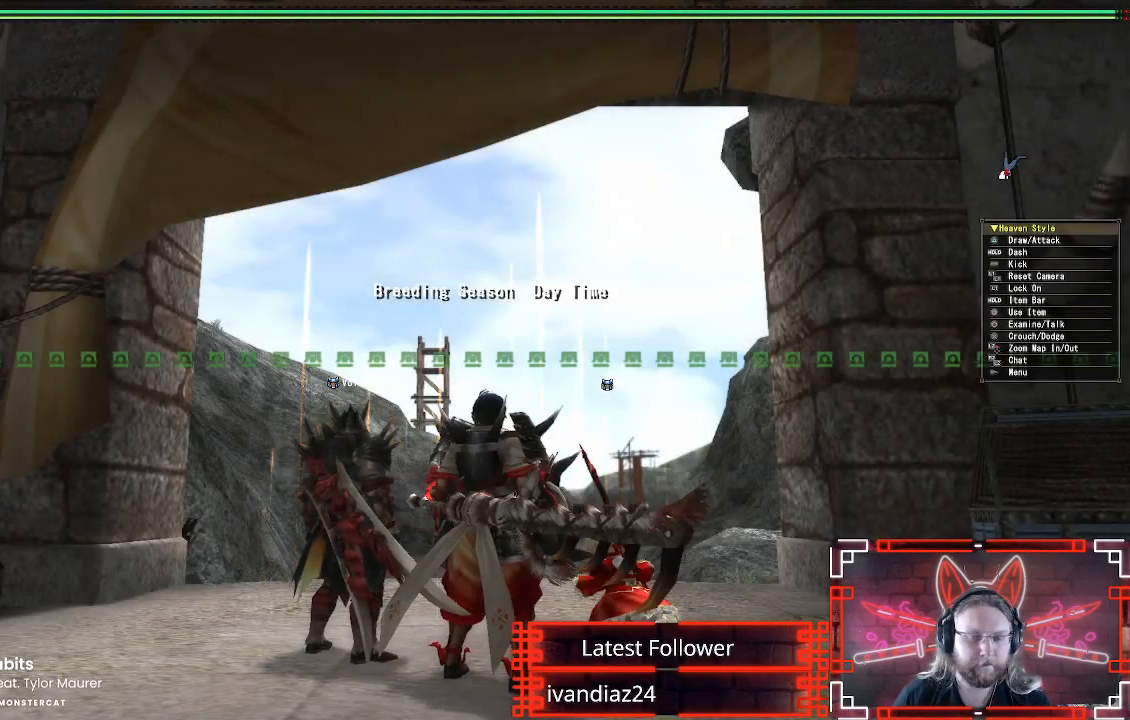
{"buttons": [], "left_stick": "up-right", "right_stick": "down-right", "events": [[267, "right_stick", "down"], [317, "left_stick", "up"], [333, "right_stick", "down-right"], [400, "left_stick", "up-right"]]}
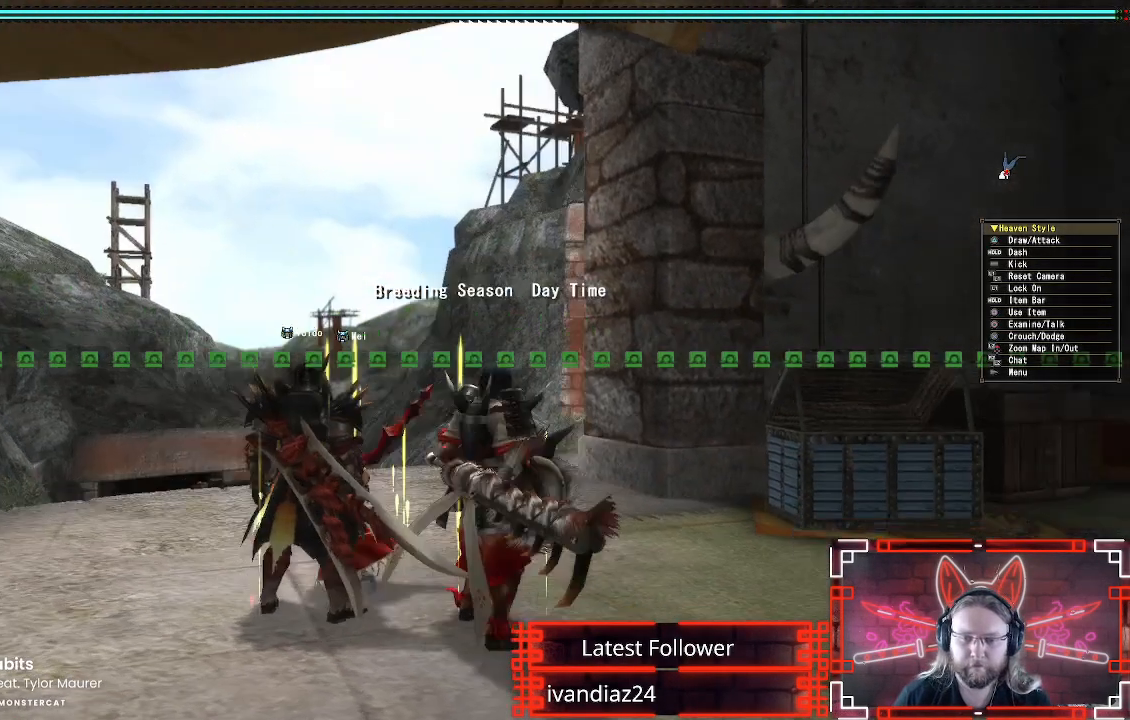
{"buttons": ["R1"], "left_stick": "up", "right_stick": "center", "events": [[67, "R1", "down"], [100, "right_stick", "center"], [350, "left_stick", "up"]]}
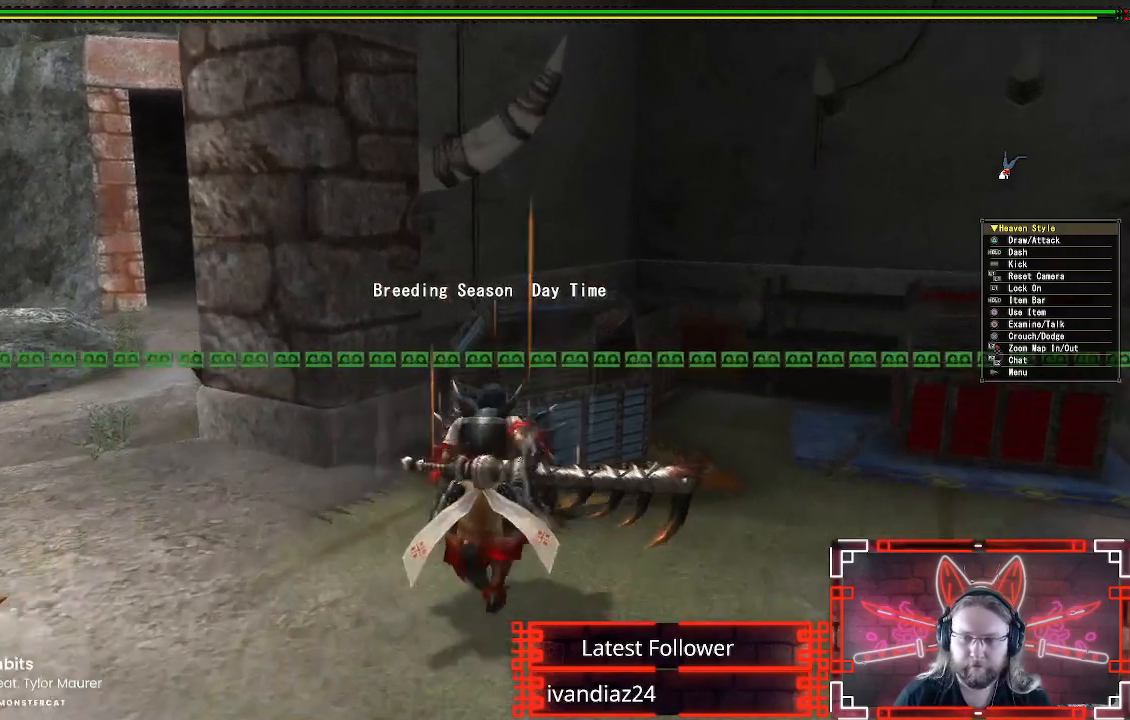
{"buttons": [], "left_stick": "center", "right_stick": "center", "events": [[83, "R1", "up"], [100, "B", "down"], [183, "B", "up"], [200, "left_stick", "center"]]}
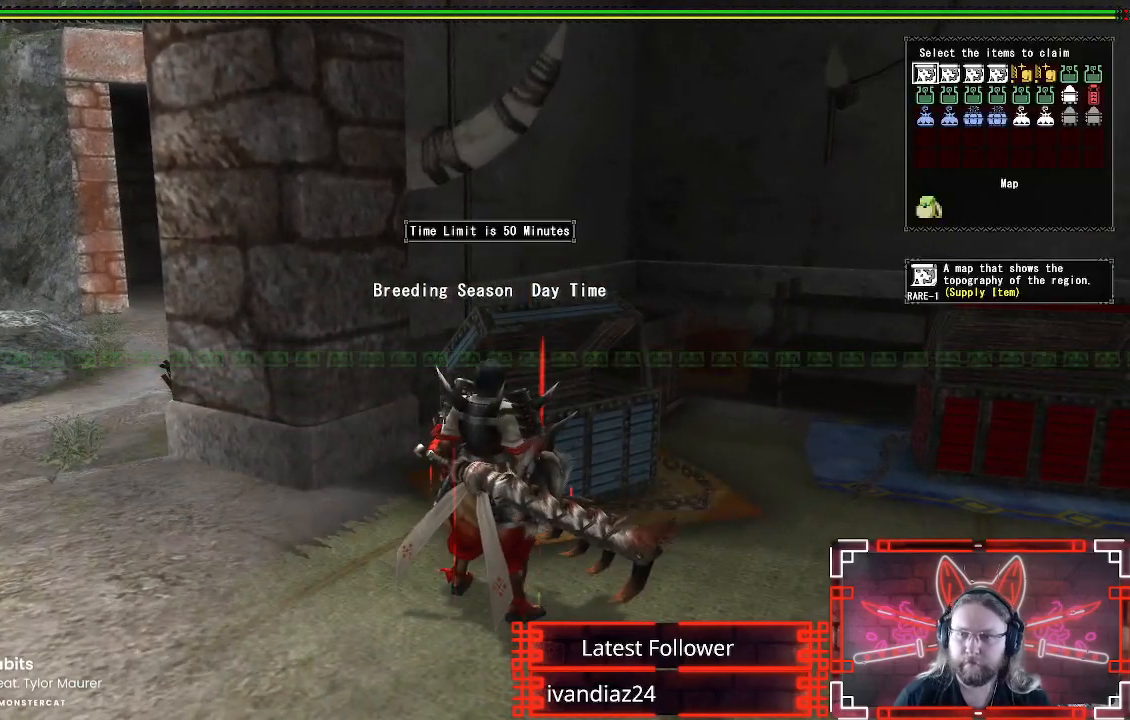
{"buttons": [], "left_stick": "center", "right_stick": "center", "events": [[17, "DPAD_DOWN", "down"], [133, "DPAD_DOWN", "up"], [200, "B", "down"], [350, "B", "up"]]}
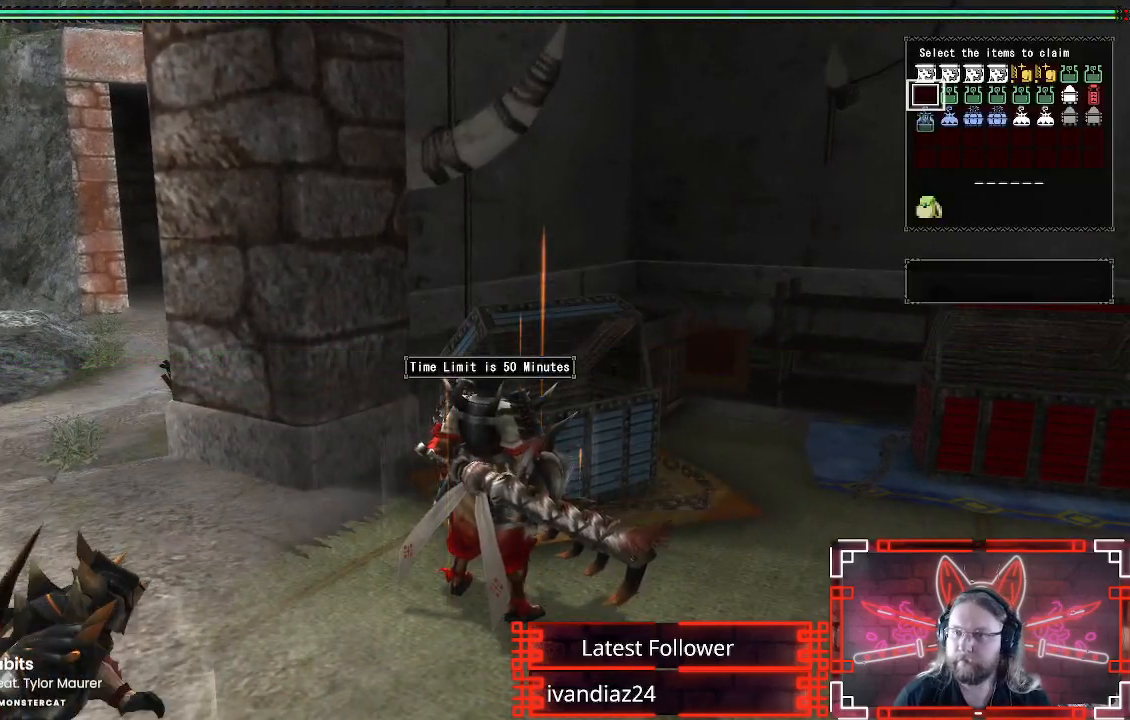
{"buttons": [], "left_stick": "center", "right_stick": "center", "events": []}
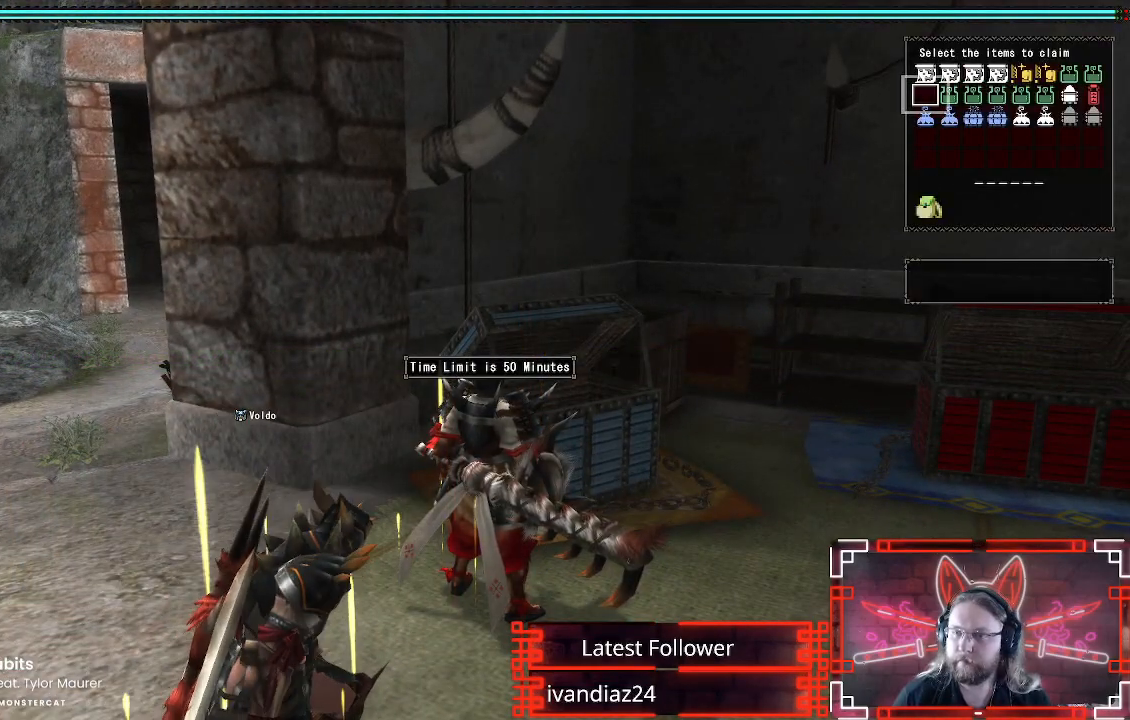
{"buttons": ["B", "DPAD_RIGHT"], "left_stick": "center", "right_stick": "center", "events": [[67, "DPAD_RIGHT", "down"], [117, "B", "down"], [250, "DPAD_RIGHT", "up"], [333, "B", "up"], [383, "DPAD_RIGHT", "down"], [433, "B", "down"]]}
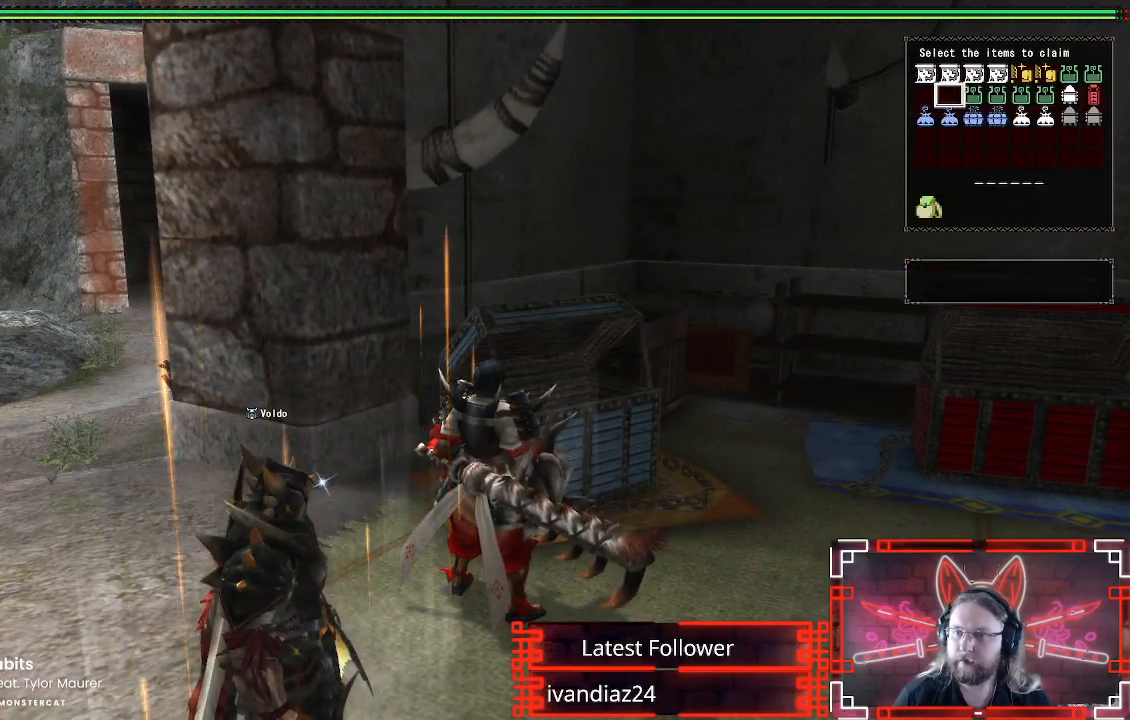
{"buttons": [], "left_stick": "center", "right_stick": "center", "events": [[33, "DPAD_RIGHT", "up"], [267, "B", "up"]]}
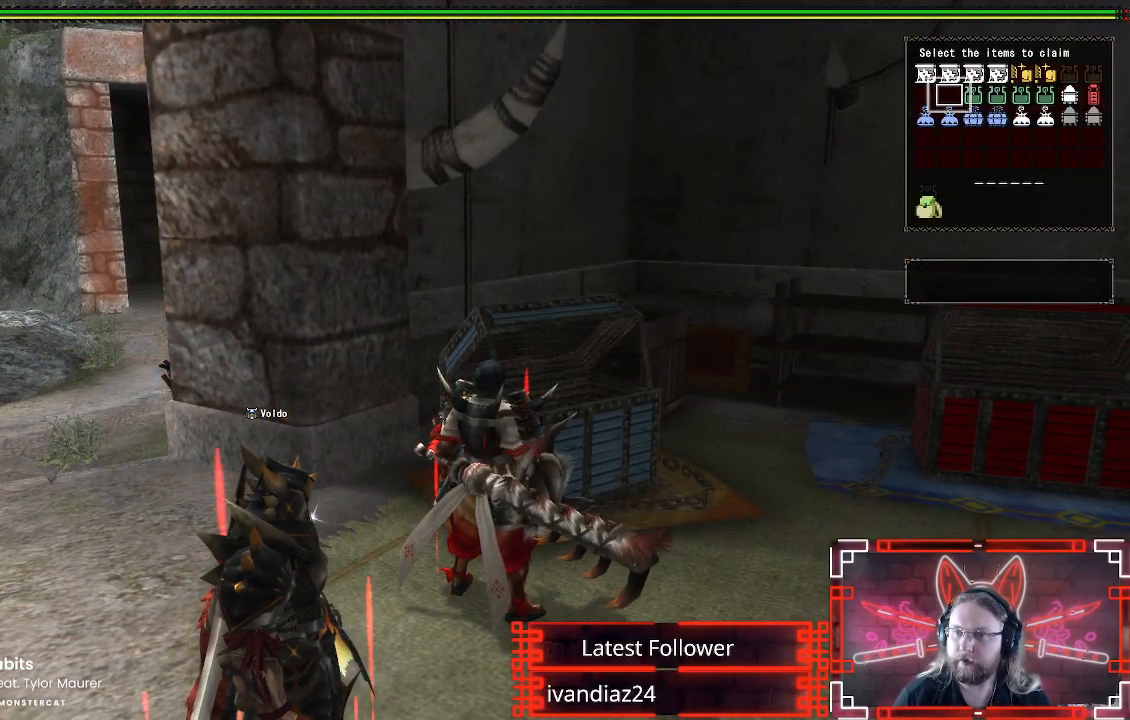
{"buttons": [], "left_stick": "center", "right_stick": "center", "events": []}
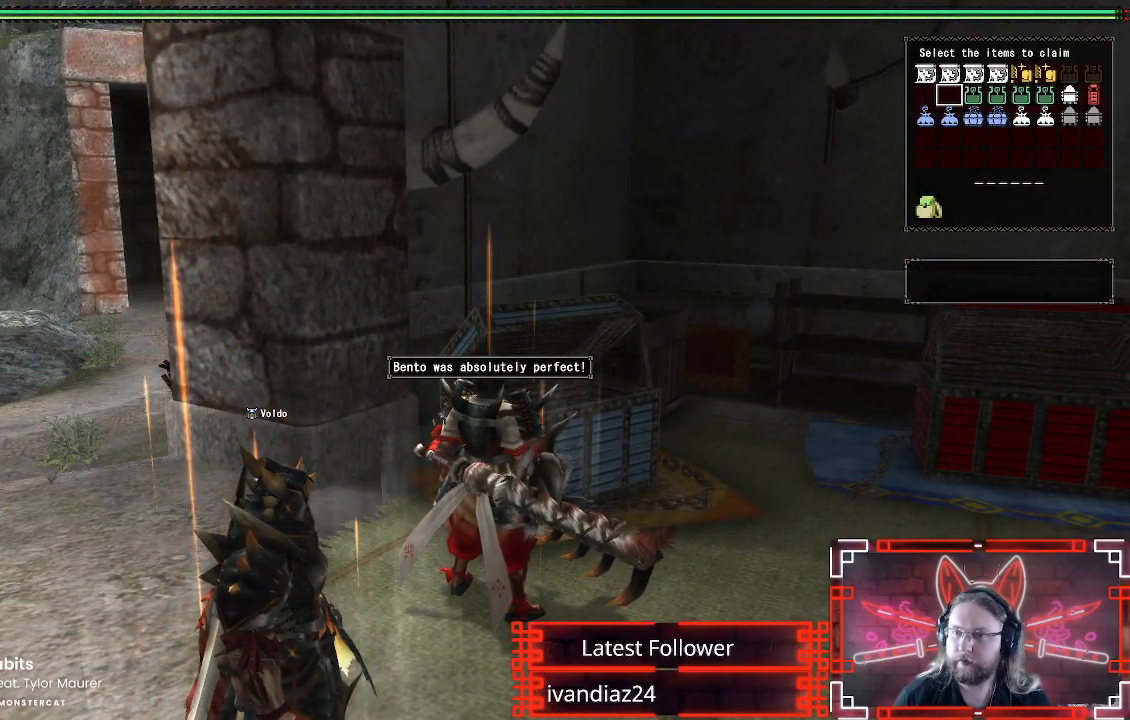
{"buttons": [], "left_stick": "center", "right_stick": "center", "events": [[50, "DPAD_RIGHT", "down"], [100, "B", "down"], [250, "DPAD_RIGHT", "up"], [467, "B", "up"]]}